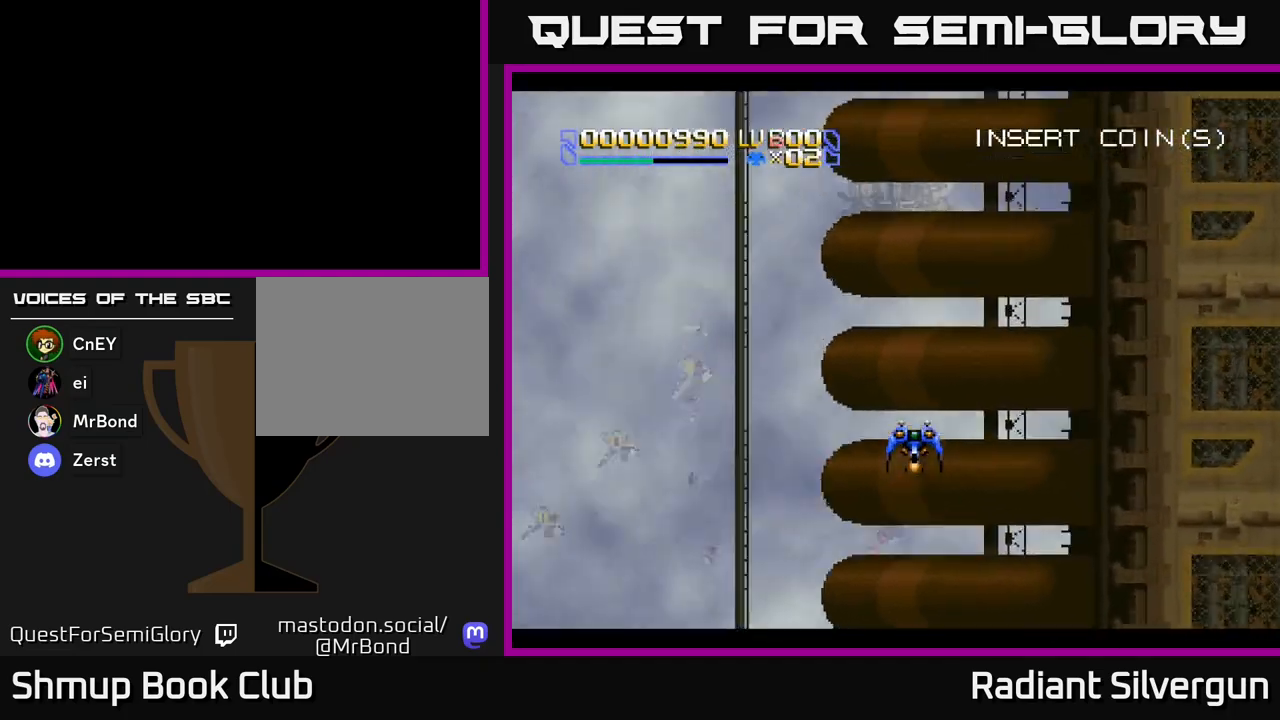
Gameplay with a controller (Xbox layout); each line is a JSON object with the inputs held at the frame after it. "events" lists button and stick changes between this image and that frame as [ms after this image, input, new state], when the widget could be followed in between. Not read: right_stick.
{"buttons": [], "left_stick": "center", "events": []}
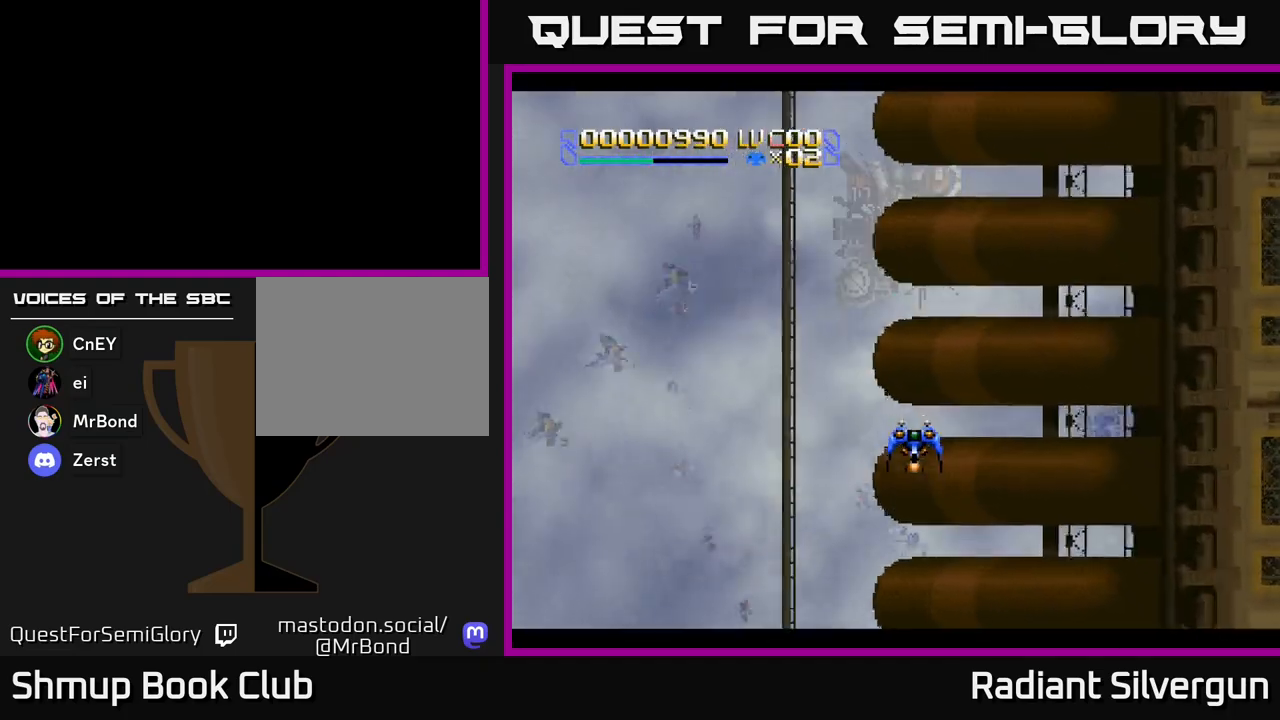
{"buttons": ["X"], "left_stick": "center", "events": [[317, "X", "down"]]}
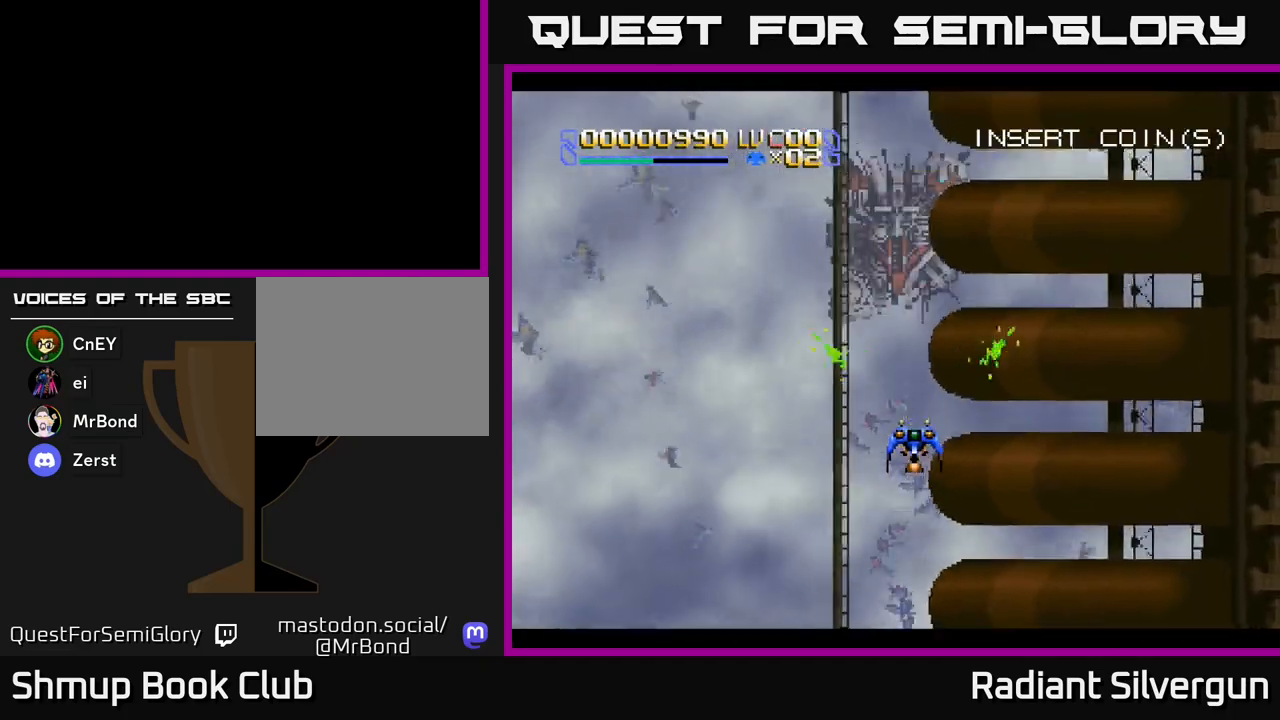
{"buttons": ["X", "DPAD_UP", "DPAD_LEFT"], "left_stick": "center", "events": [[233, "DPAD_LEFT", "down"], [450, "DPAD_UP", "down"]]}
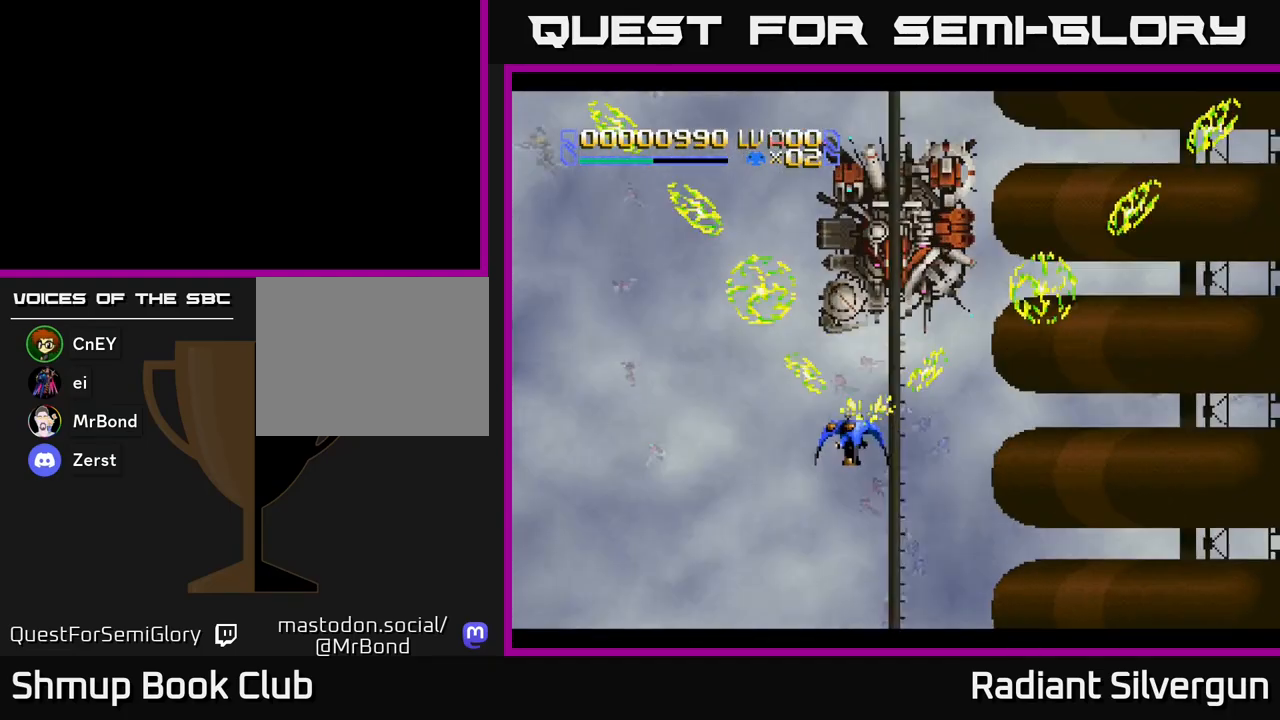
{"buttons": ["B", "DPAD_UP"], "left_stick": "center", "events": [[400, "X", "up"], [433, "B", "down"], [450, "DPAD_LEFT", "up"]]}
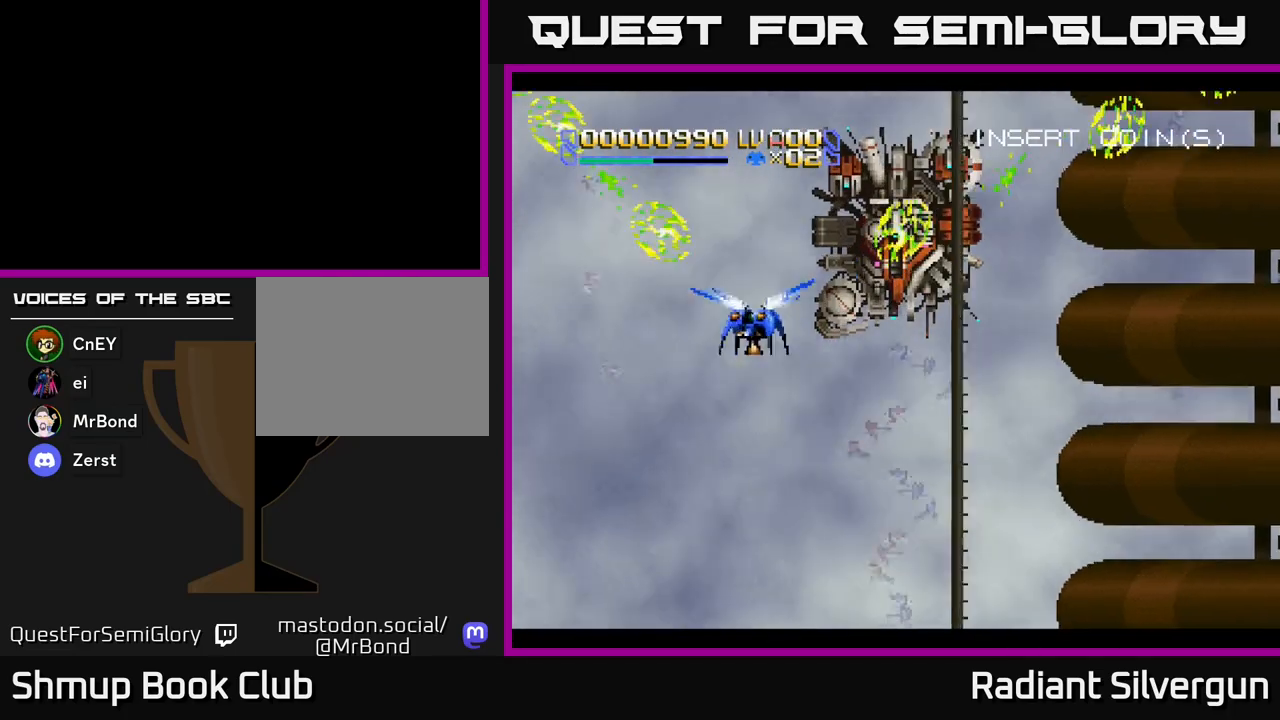
{"buttons": ["B", "DPAD_LEFT"], "left_stick": "center", "events": [[200, "B", "up"], [200, "DPAD_UP", "up"], [300, "B", "down"], [500, "DPAD_LEFT", "down"]]}
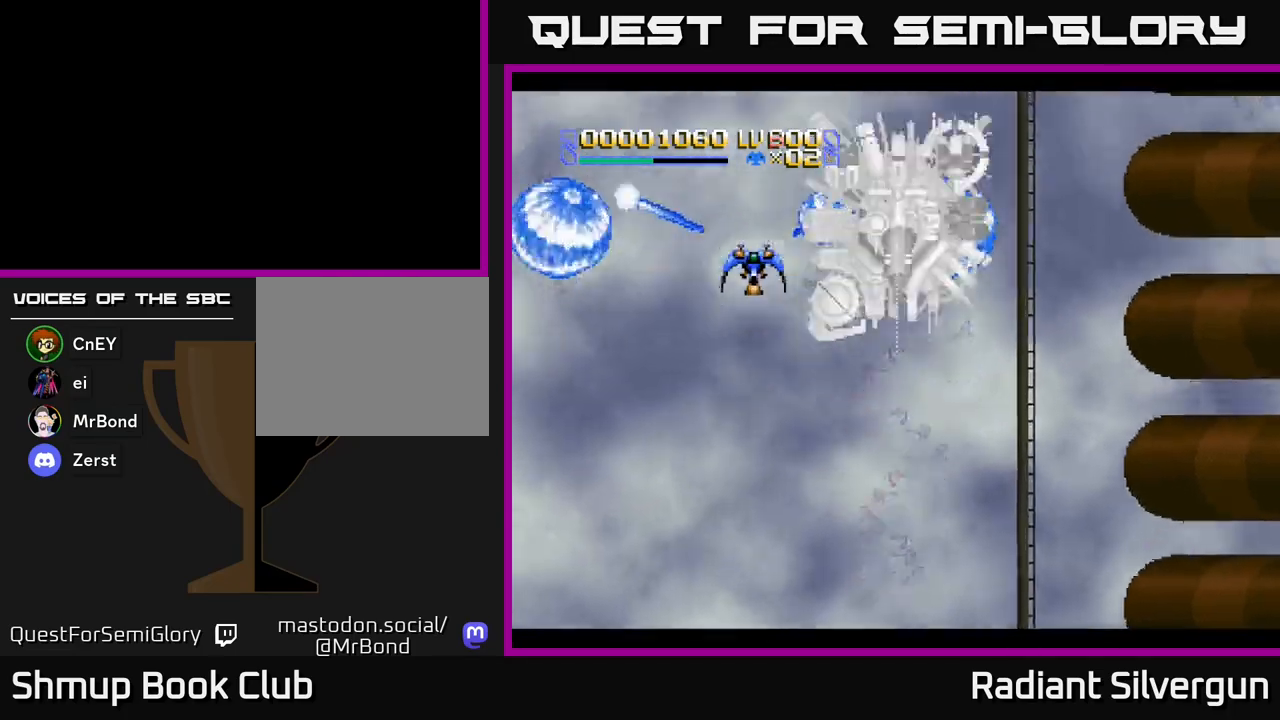
{"buttons": [], "left_stick": "center", "events": [[33, "DPAD_DOWN", "down"], [100, "DPAD_LEFT", "up"], [133, "B", "up"], [150, "DPAD_DOWN", "up"], [217, "B", "down"], [367, "DPAD_RIGHT", "down"], [467, "DPAD_RIGHT", "up"], [500, "B", "up"]]}
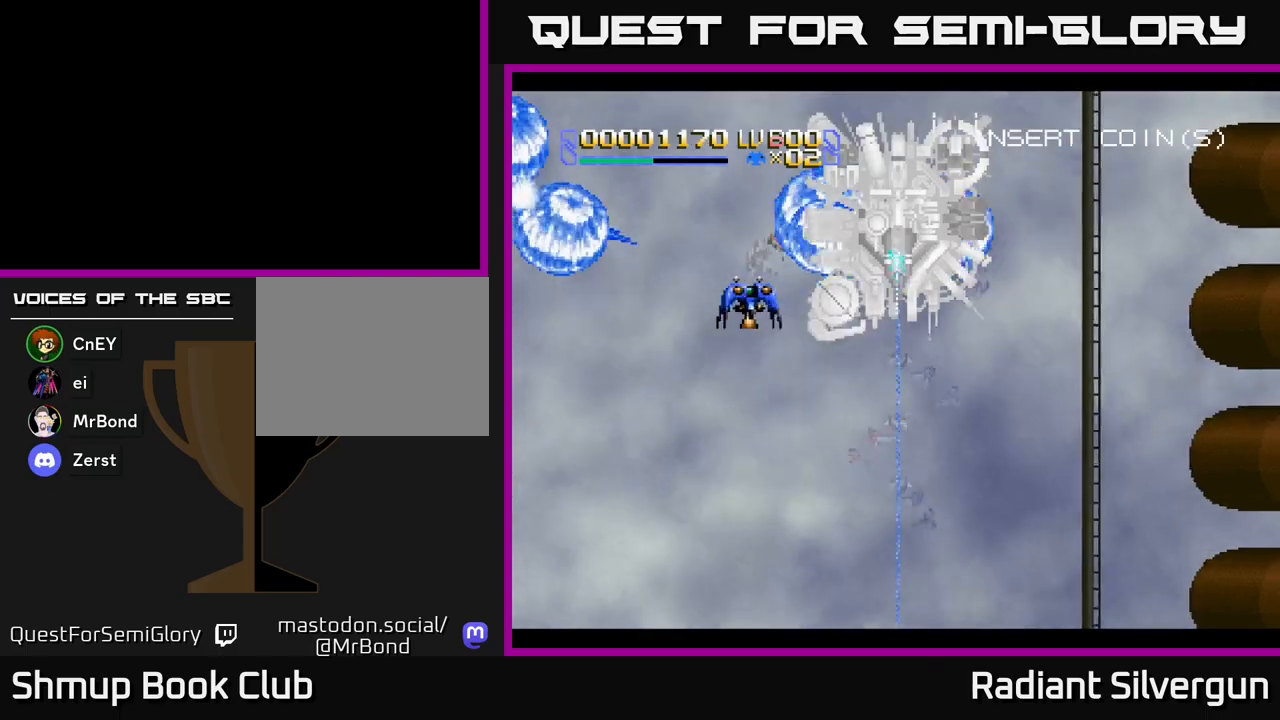
{"buttons": [], "left_stick": "center", "events": [[117, "B", "down"], [400, "B", "up"]]}
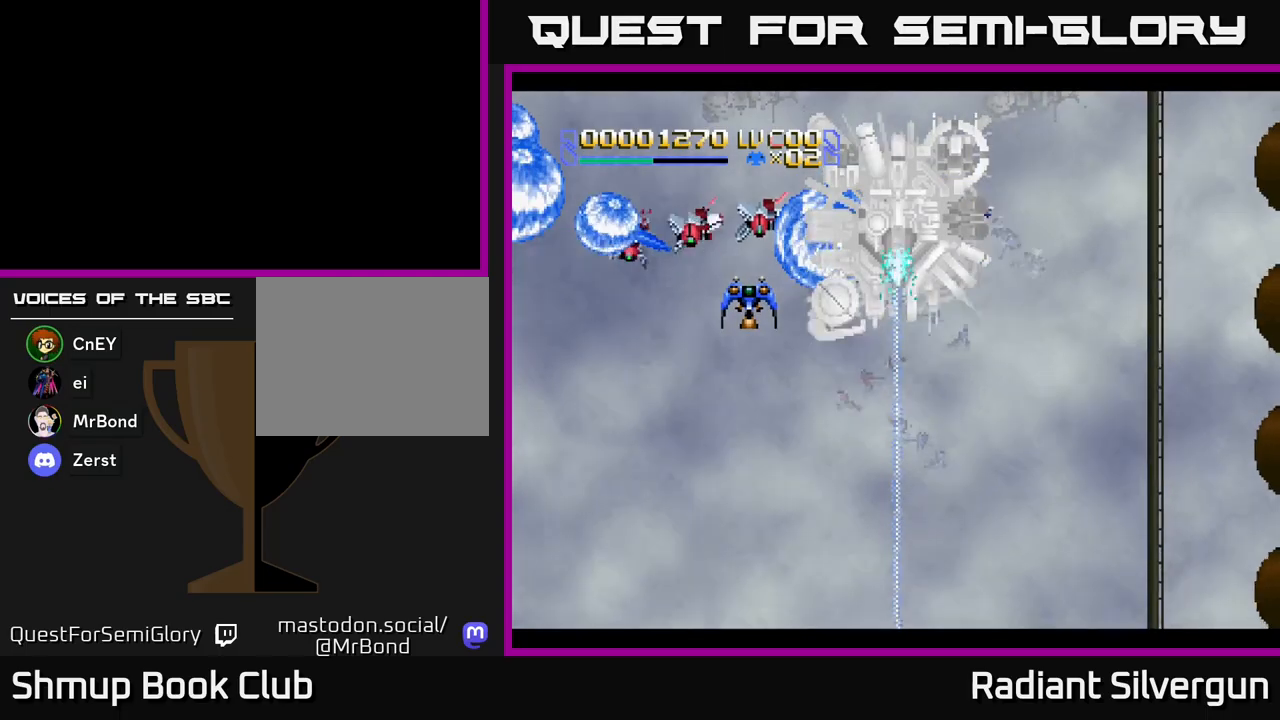
{"buttons": ["A", "X", "DPAD_DOWN", "DPAD_LEFT"], "left_stick": "center", "events": [[17, "B", "down"], [83, "DPAD_LEFT", "down"], [100, "DPAD_DOWN", "down"], [183, "A", "down"], [183, "B", "up"], [500, "X", "down"]]}
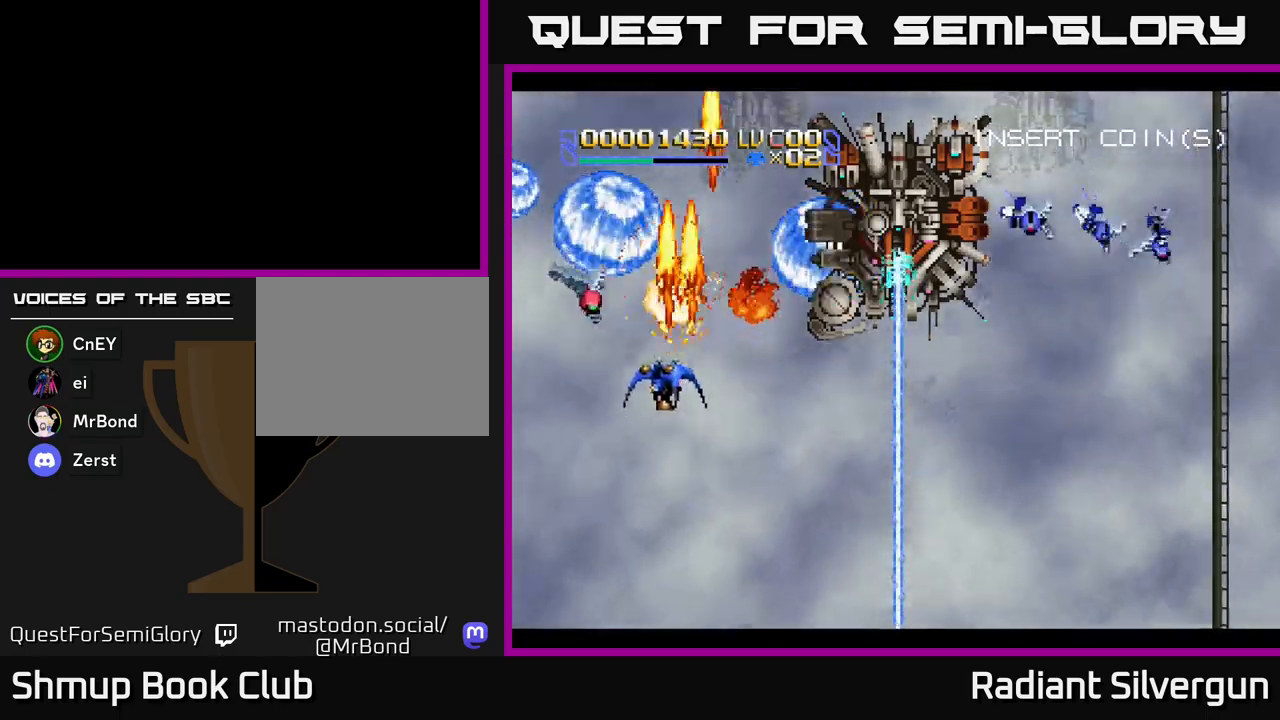
{"buttons": ["Y", "DPAD_UP", "DPAD_RIGHT"], "left_stick": "center", "events": [[67, "A", "up"], [200, "DPAD_LEFT", "up"], [233, "DPAD_RIGHT", "down"], [267, "DPAD_DOWN", "up"], [350, "DPAD_UP", "down"], [400, "X", "up"], [400, "Y", "down"]]}
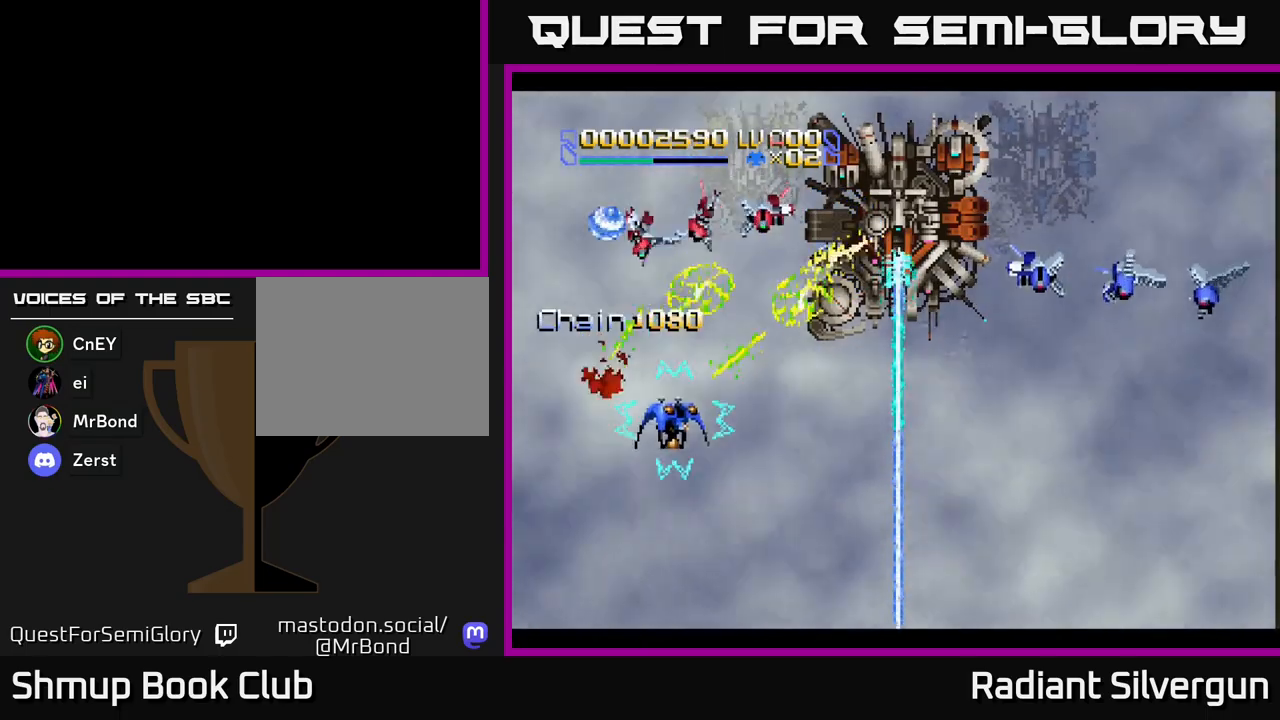
{"buttons": ["X", "DPAD_DOWN"], "left_stick": "center", "events": [[50, "DPAD_RIGHT", "up"], [150, "X", "down"], [150, "Y", "up"], [233, "DPAD_UP", "up"], [333, "DPAD_DOWN", "down"]]}
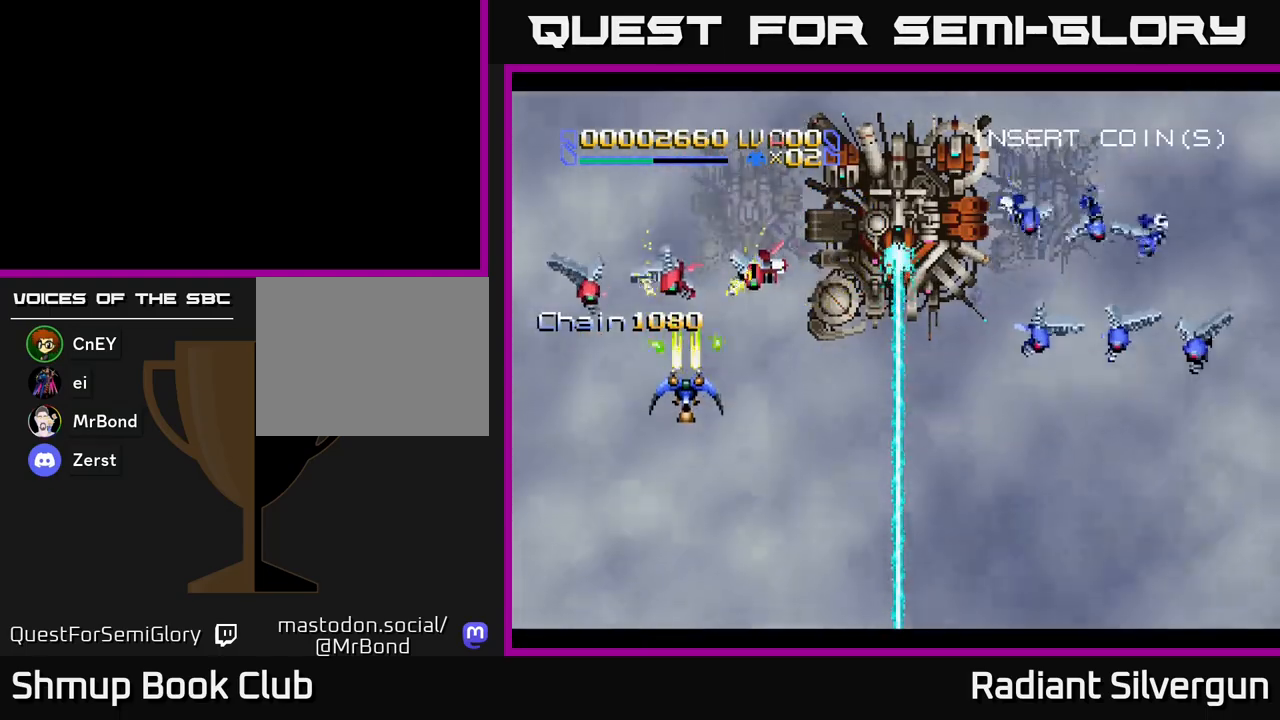
{"buttons": ["X", "DPAD_UP"], "left_stick": "center"}
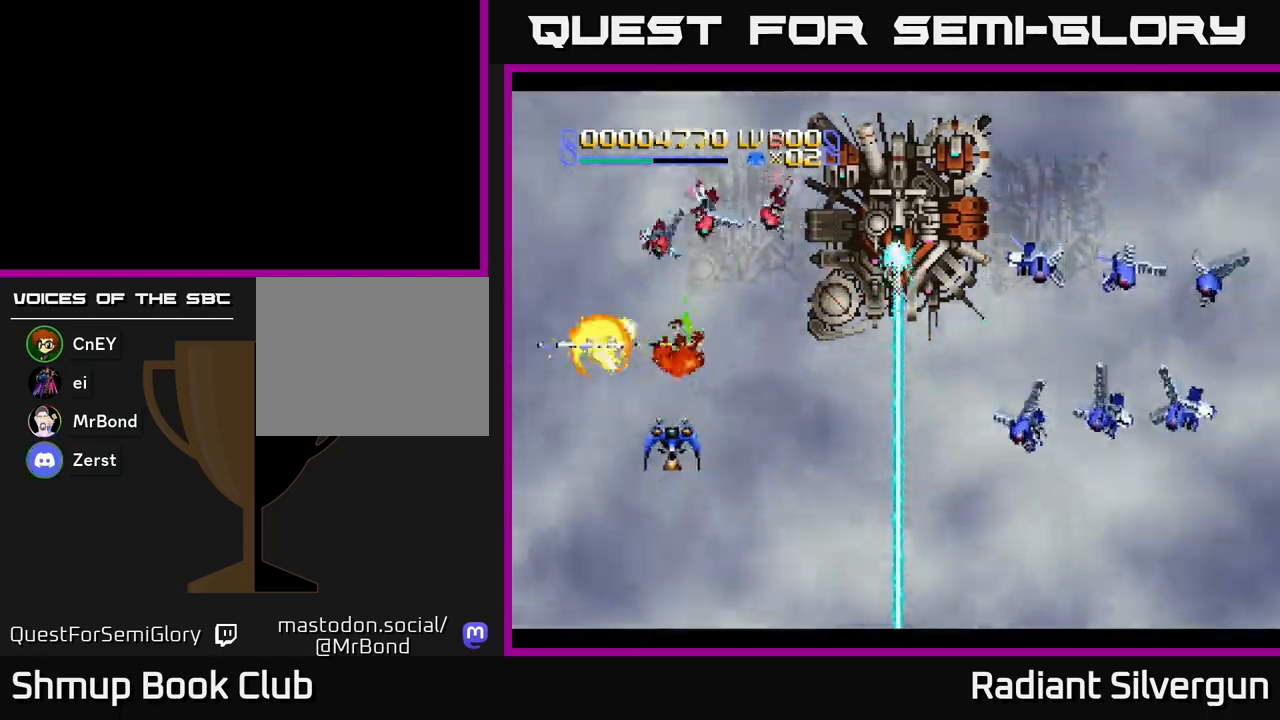
{"buttons": ["X", "DPAD_DOWN"], "left_stick": "center", "events": [[300, "DPAD_LEFT", "down"], [383, "DPAD_UP", "up"], [433, "DPAD_DOWN", "down"], [450, "DPAD_LEFT", "up"]]}
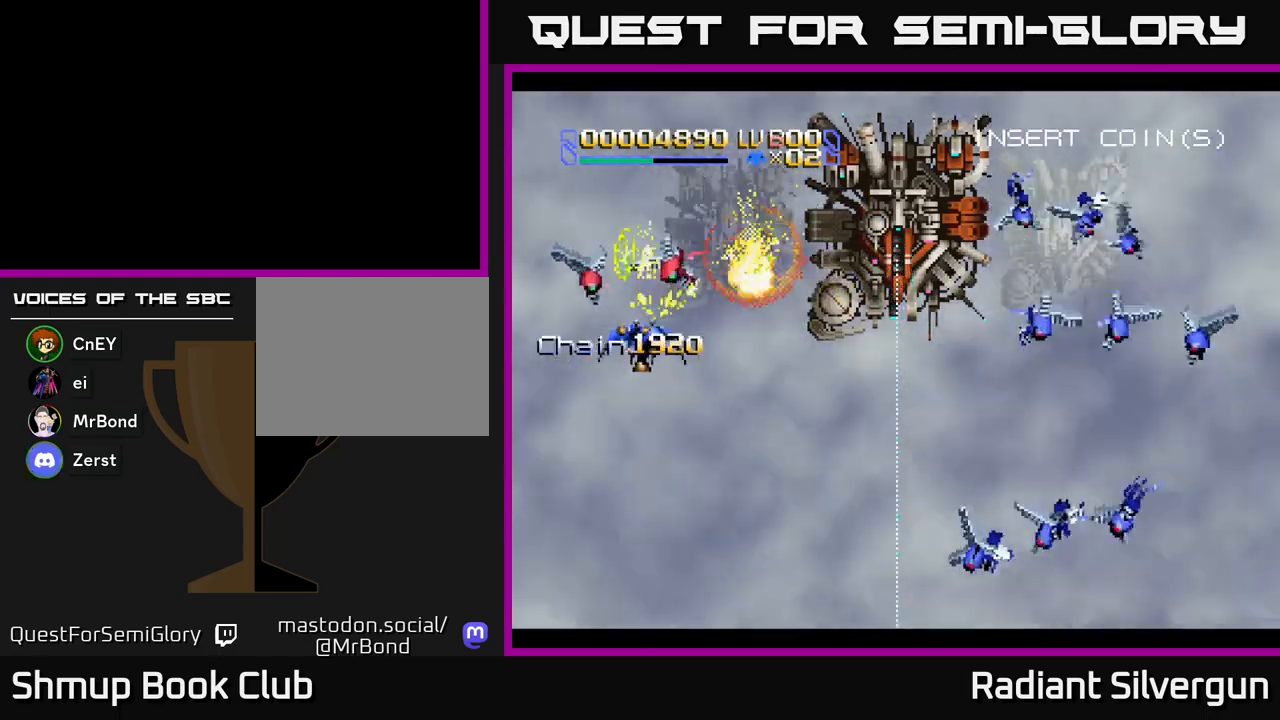
{"buttons": ["X", "DPAD_DOWN"], "left_stick": "center", "events": [[183, "DPAD_DOWN", "up"], [200, "DPAD_RIGHT", "down"], [267, "DPAD_UP", "down"], [367, "DPAD_RIGHT", "up"], [383, "DPAD_UP", "up"], [417, "DPAD_DOWN", "down"]]}
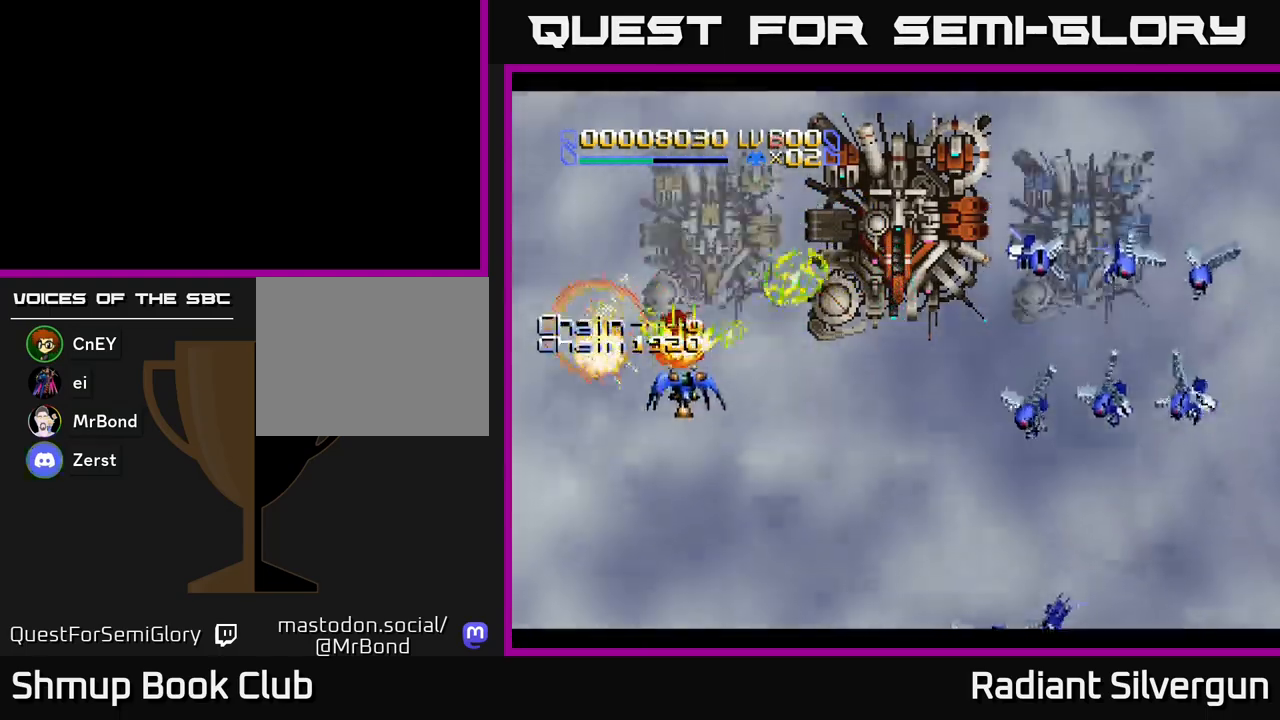
{"buttons": ["B", "DPAD_RIGHT"], "left_stick": "center", "events": [[17, "DPAD_RIGHT", "down"], [50, "DPAD_DOWN", "up"], [83, "DPAD_UP", "down"], [117, "DPAD_RIGHT", "up"], [283, "X", "up"], [350, "B", "down"], [417, "DPAD_RIGHT", "down"], [450, "DPAD_UP", "up"]]}
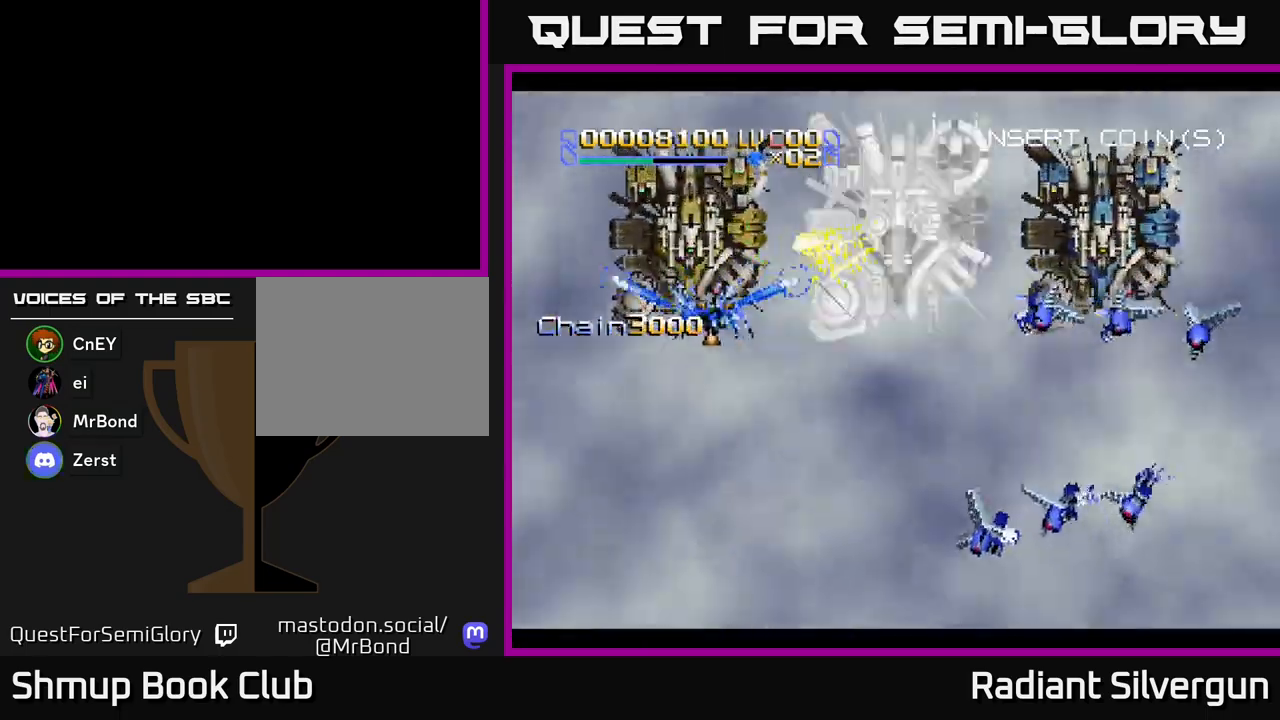
{"buttons": ["B", "DPAD_RIGHT"], "left_stick": "center", "events": [[17, "DPAD_RIGHT", "up"], [117, "DPAD_DOWN", "down"], [133, "B", "up"], [150, "DPAD_RIGHT", "down"], [233, "DPAD_DOWN", "up"], [300, "B", "down"], [383, "DPAD_DOWN", "down"], [467, "DPAD_DOWN", "up"]]}
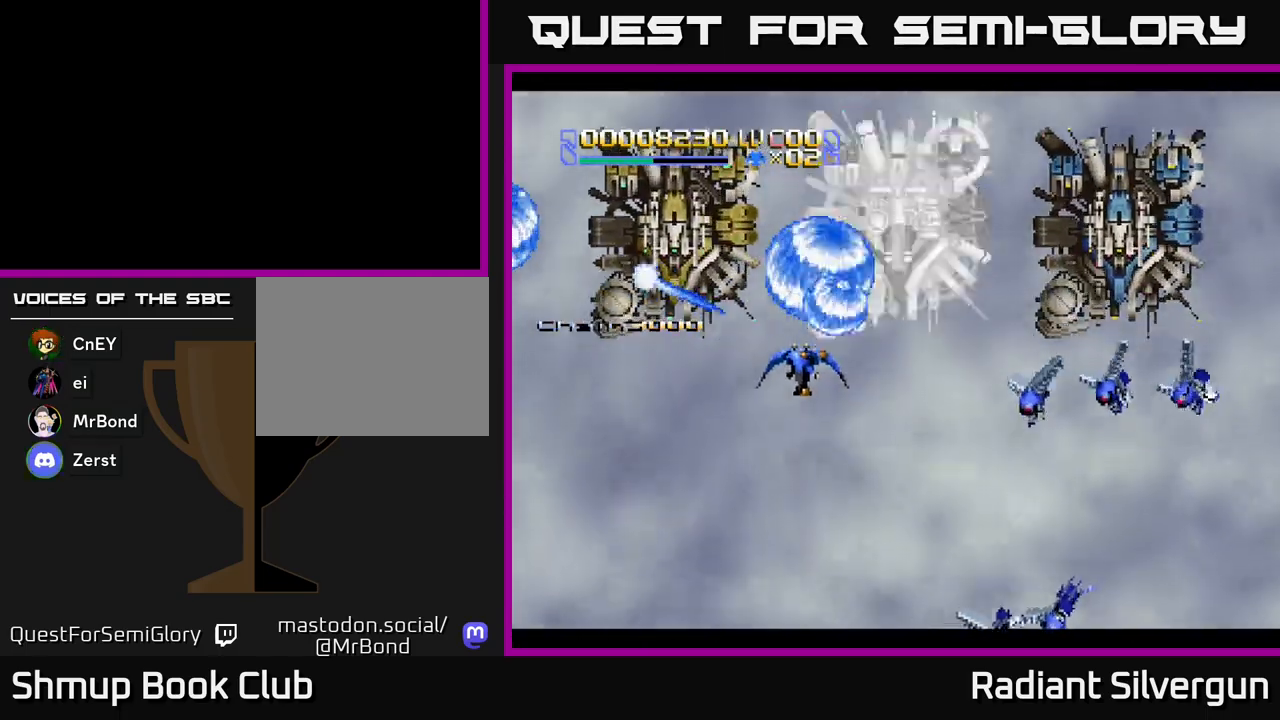
{"buttons": ["A"], "left_stick": "center", "events": [[17, "B", "up"], [67, "A", "down"], [183, "DPAD_DOWN", "down"], [350, "DPAD_RIGHT", "up"], [383, "DPAD_DOWN", "up"]]}
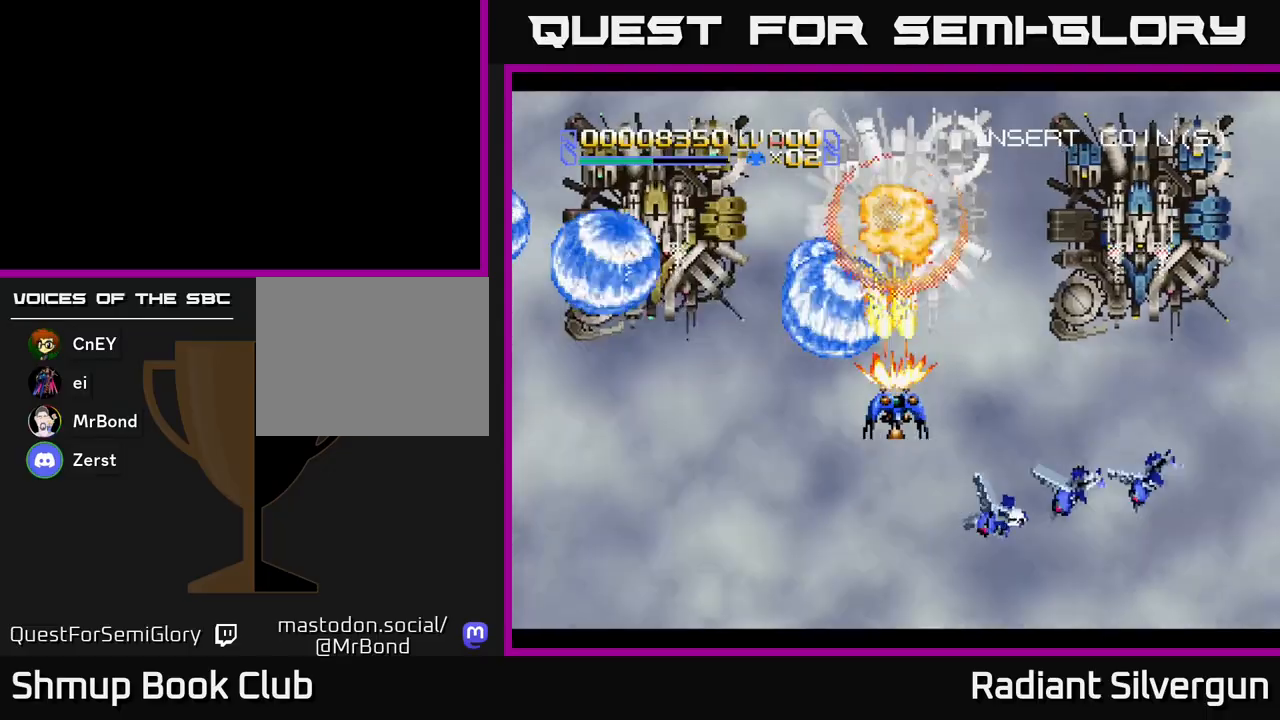
{"buttons": ["A"], "left_stick": "center", "events": []}
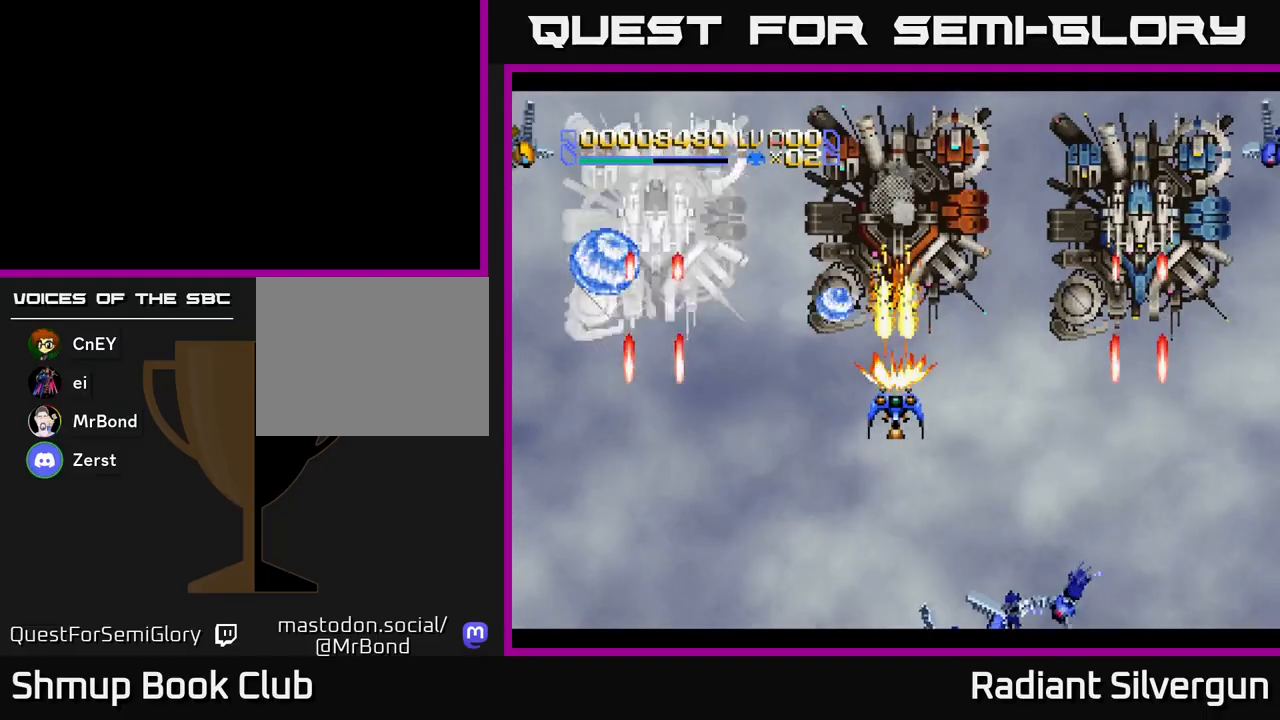
{"buttons": ["A"], "left_stick": "center", "events": []}
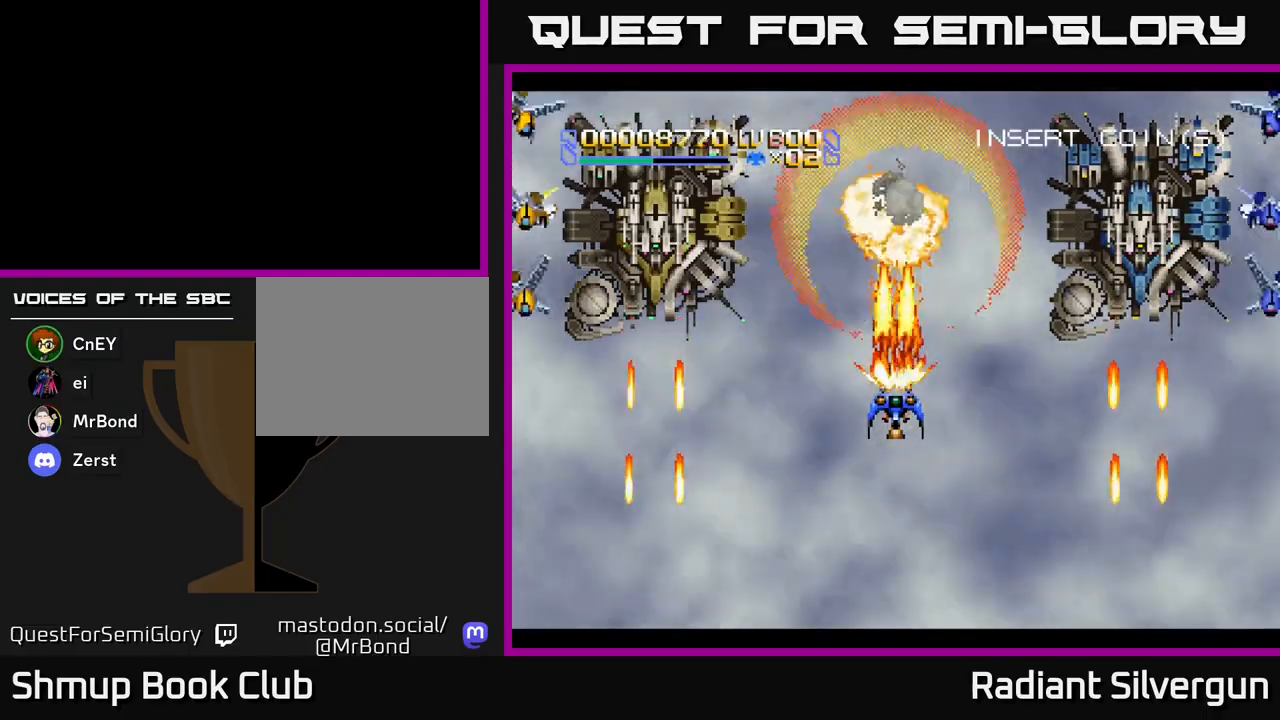
{"buttons": ["DPAD_UP"], "left_stick": "center", "events": [[200, "DPAD_UP", "down"], [217, "A", "up"]]}
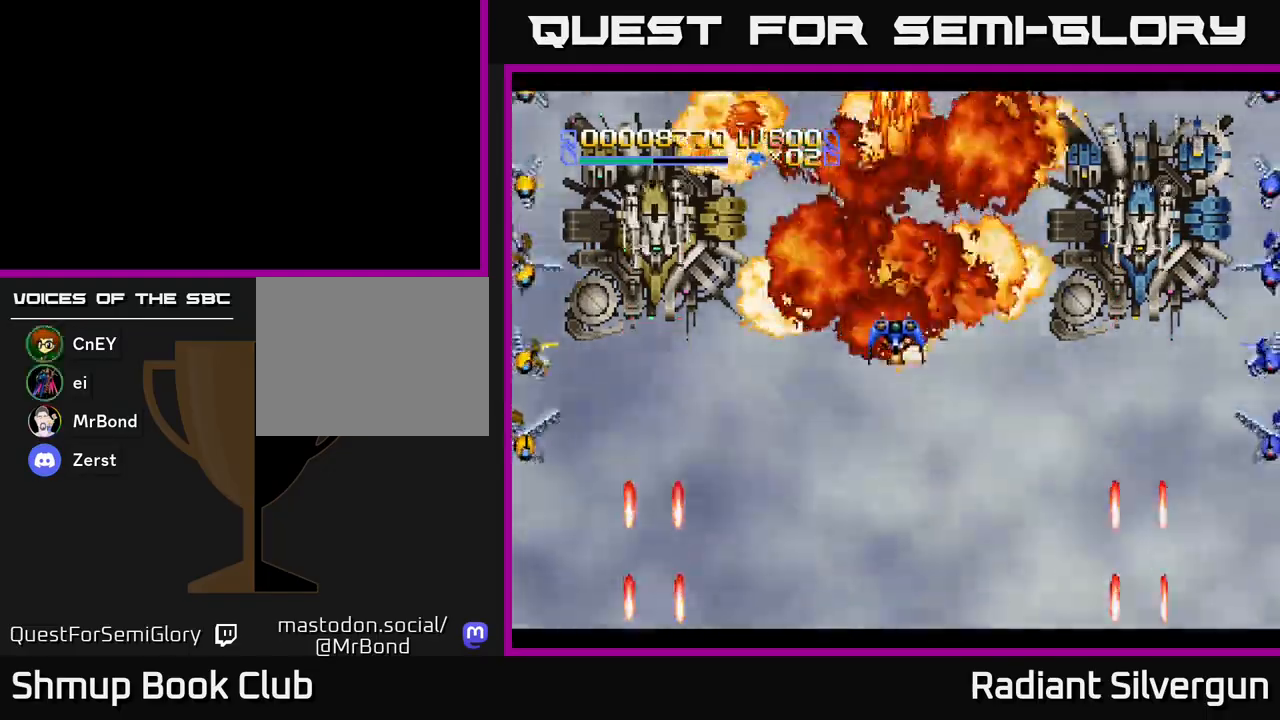
{"buttons": ["DPAD_UP"], "left_stick": "center", "events": []}
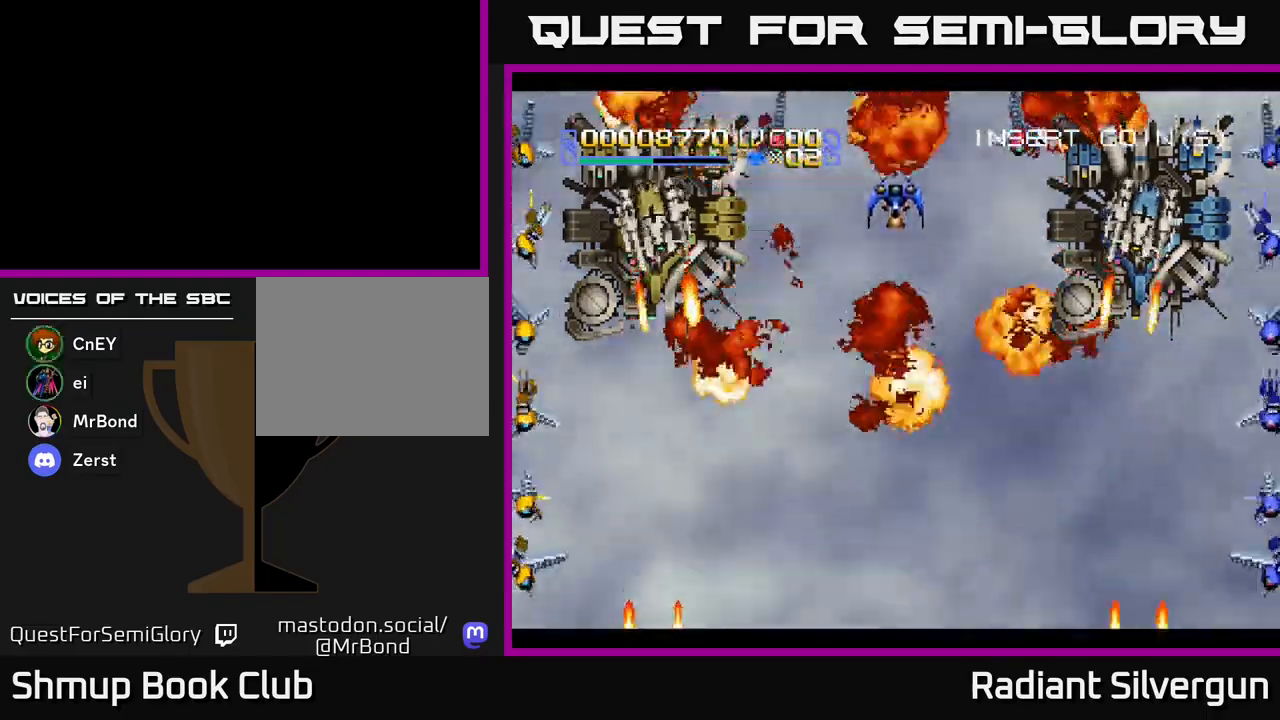
{"buttons": ["DPAD_DOWN"], "left_stick": "center", "events": [[33, "DPAD_UP", "up"], [217, "B", "down"], [217, "DPAD_DOWN", "down"], [433, "B", "up"]]}
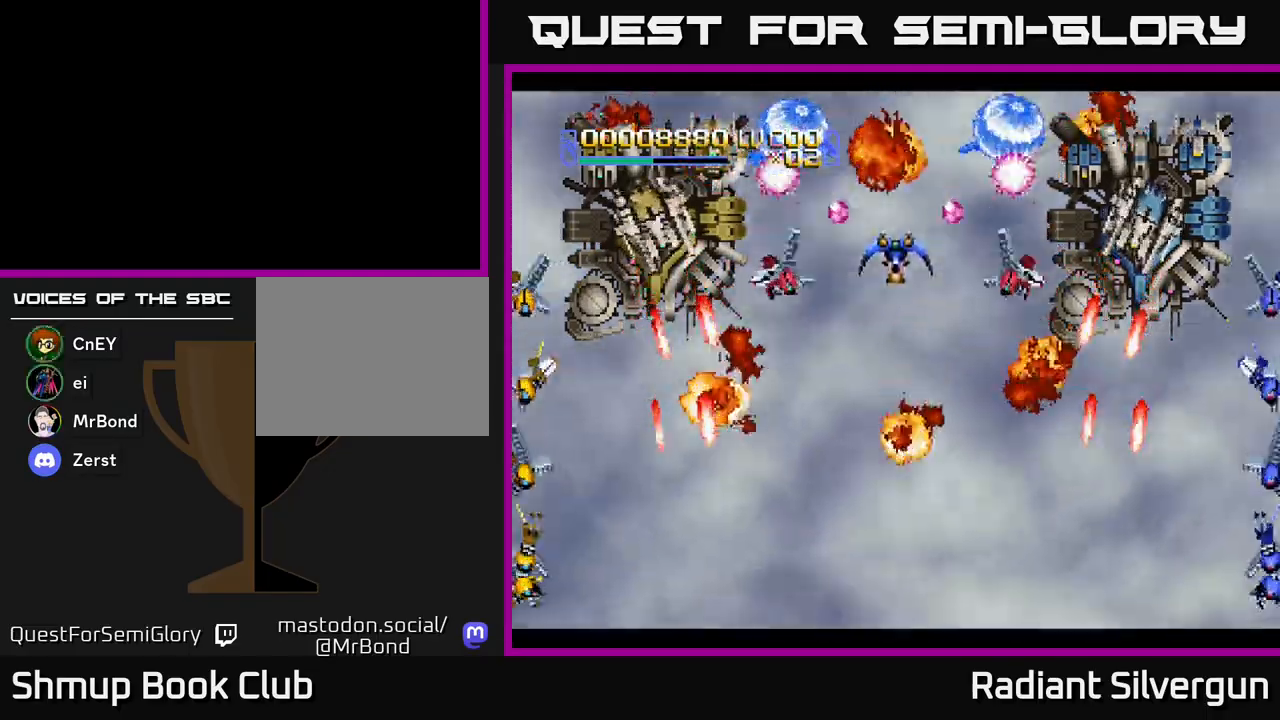
{"buttons": ["X", "DPAD_UP"], "left_stick": "center", "events": [[17, "A", "down"], [150, "A", "up"], [317, "DPAD_DOWN", "up"], [317, "X", "down"], [367, "DPAD_UP", "down"]]}
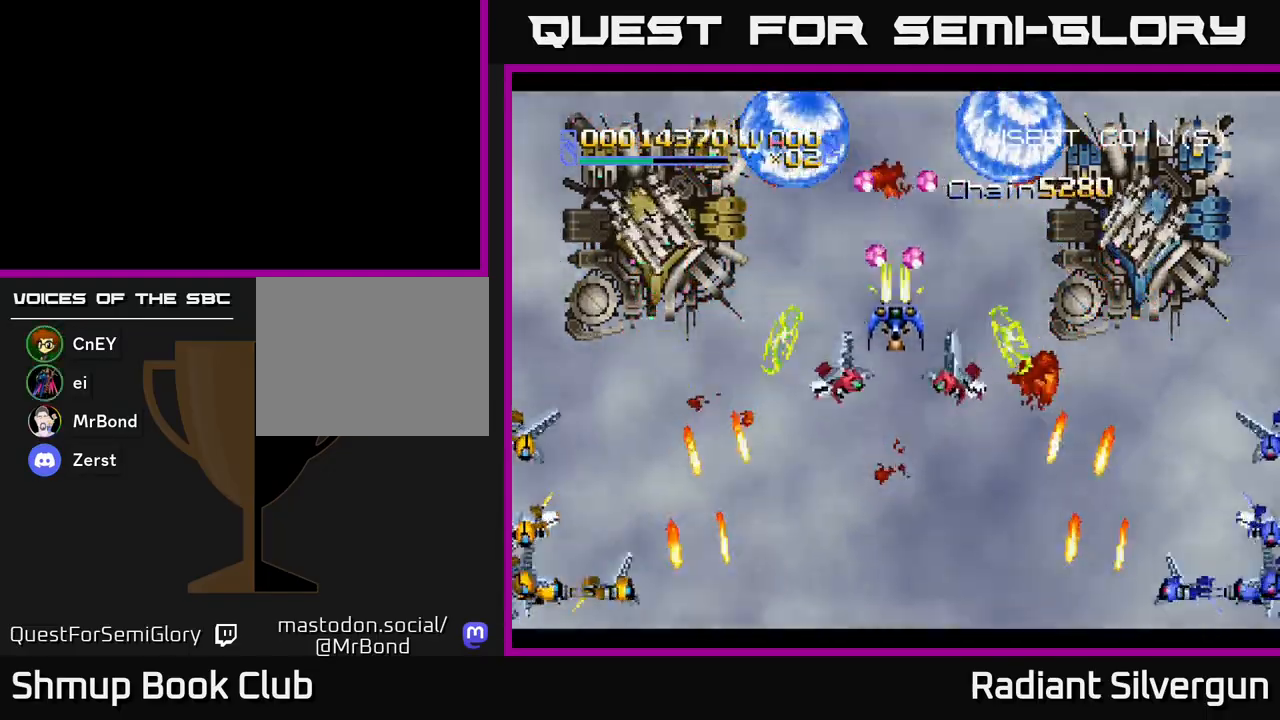
{"buttons": [], "left_stick": "center", "events": [[33, "L1", "down"], [50, "X", "up"], [83, "DPAD_UP", "up"], [300, "DPAD_DOWN", "down"], [383, "DPAD_DOWN", "up"], [417, "L1", "up"]]}
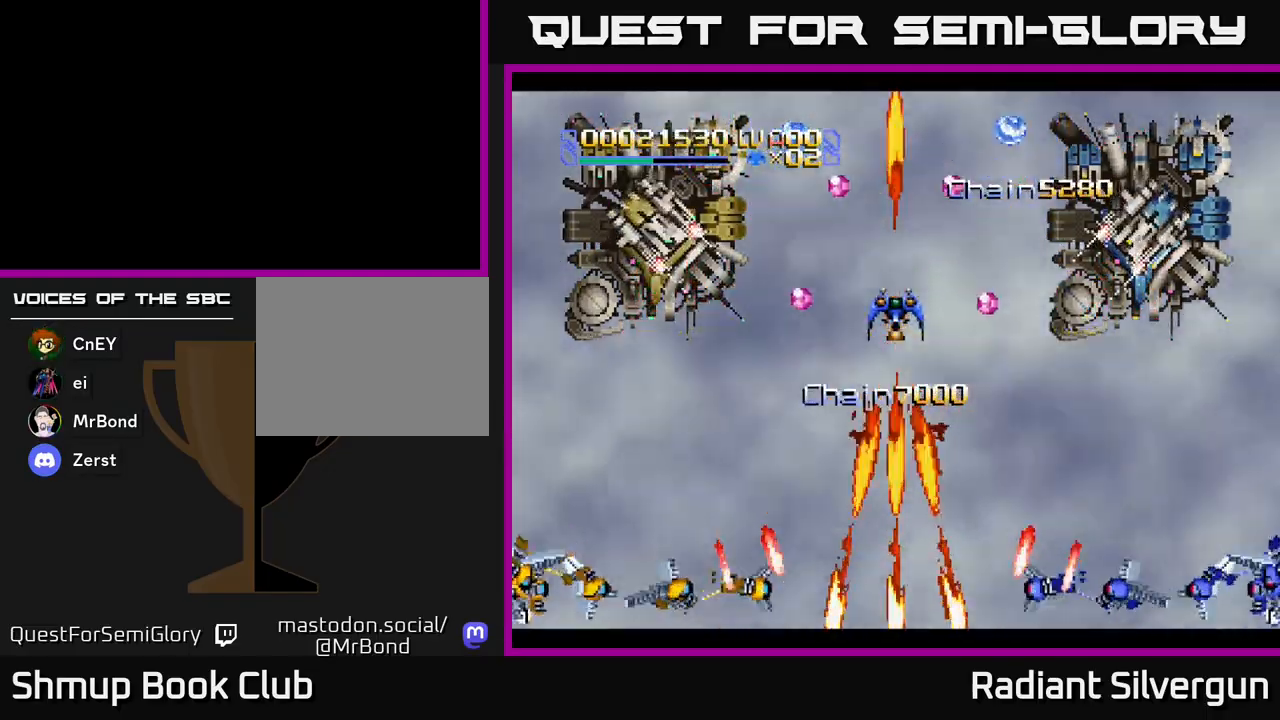
{"buttons": [], "left_stick": "center", "events": [[250, "DPAD_UP", "down"], [400, "DPAD_UP", "up"]]}
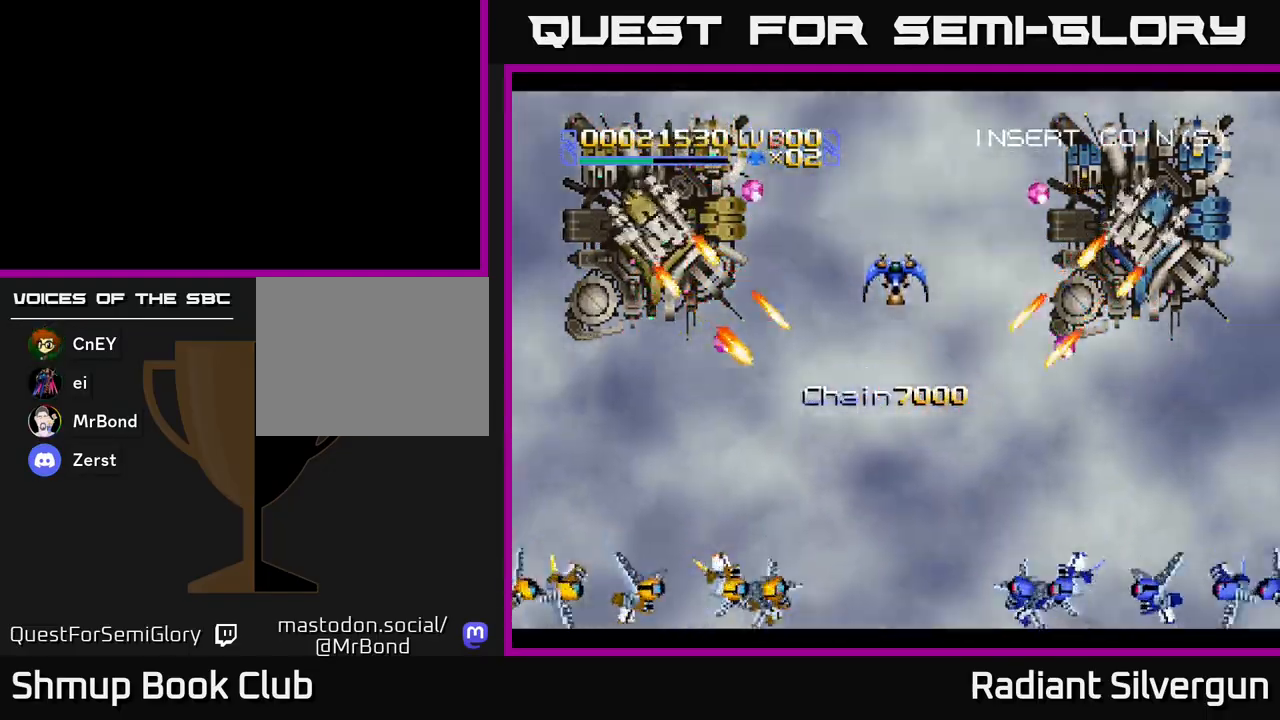
{"buttons": [], "left_stick": "center", "events": [[217, "DPAD_UP", "down"], [350, "DPAD_UP", "up"]]}
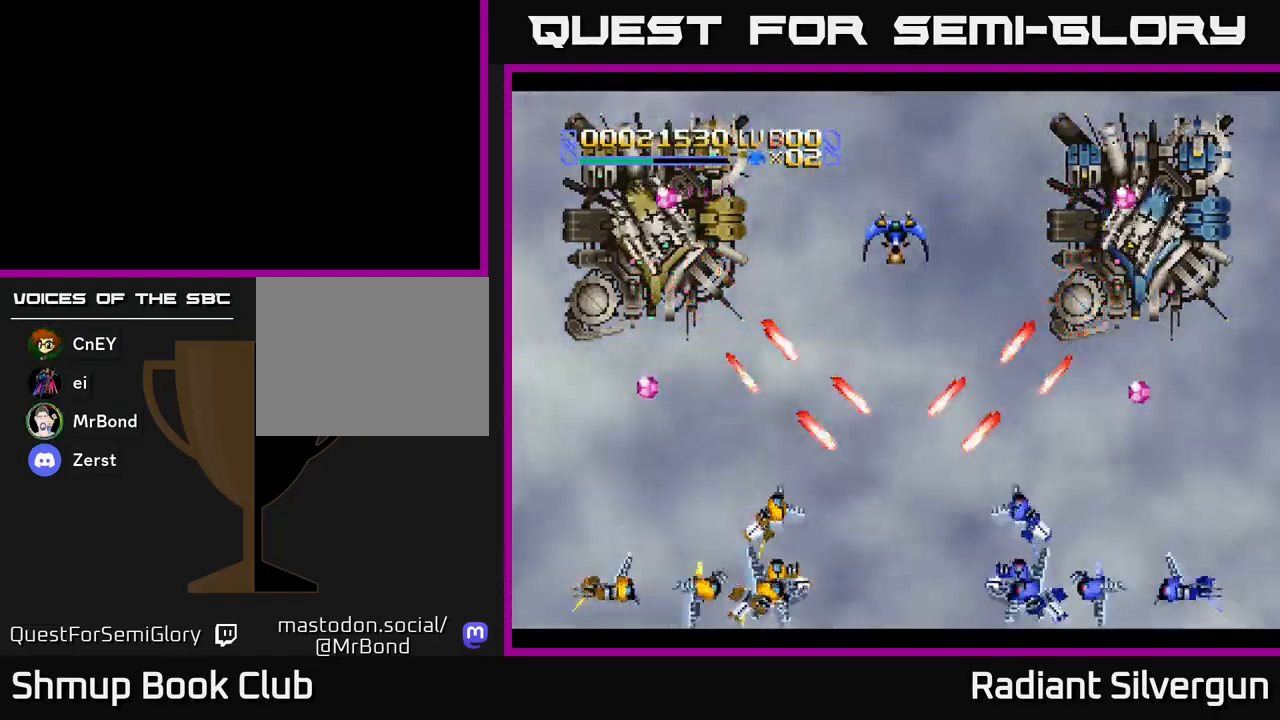
{"buttons": [], "left_stick": "center", "events": []}
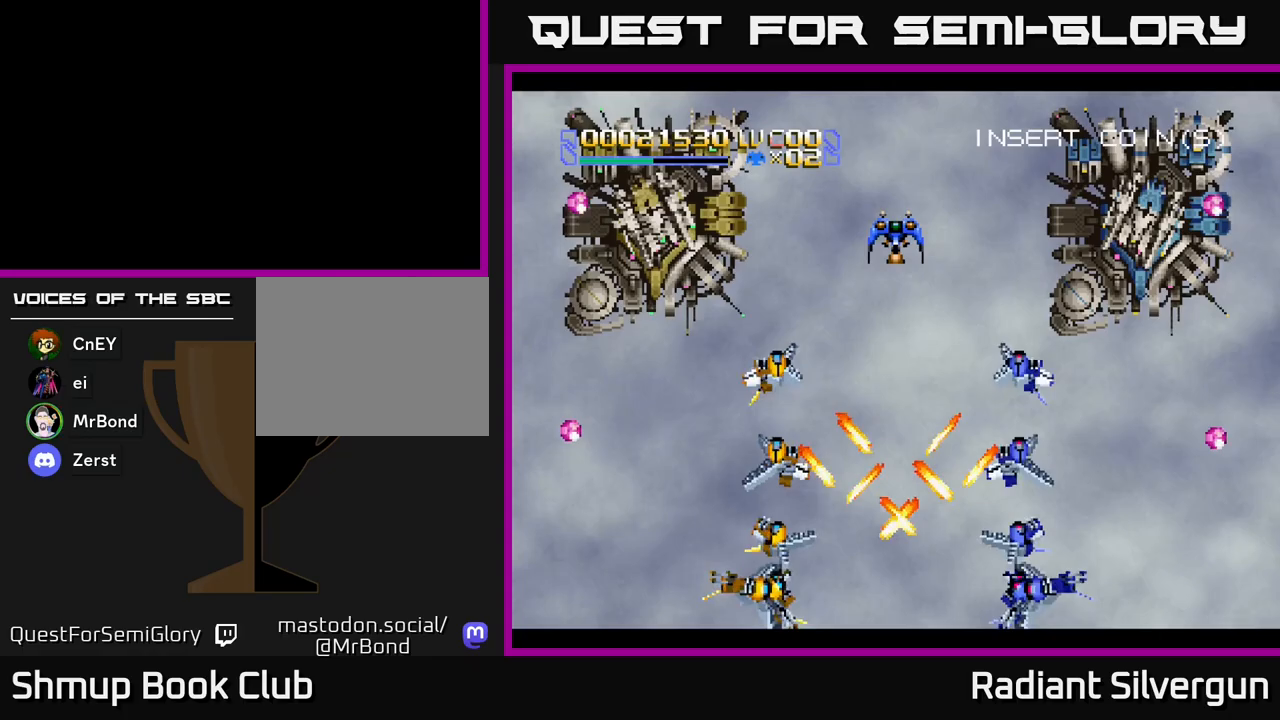
{"buttons": [], "left_stick": "center", "events": [[133, "DPAD_UP", "down"], [317, "DPAD_UP", "up"]]}
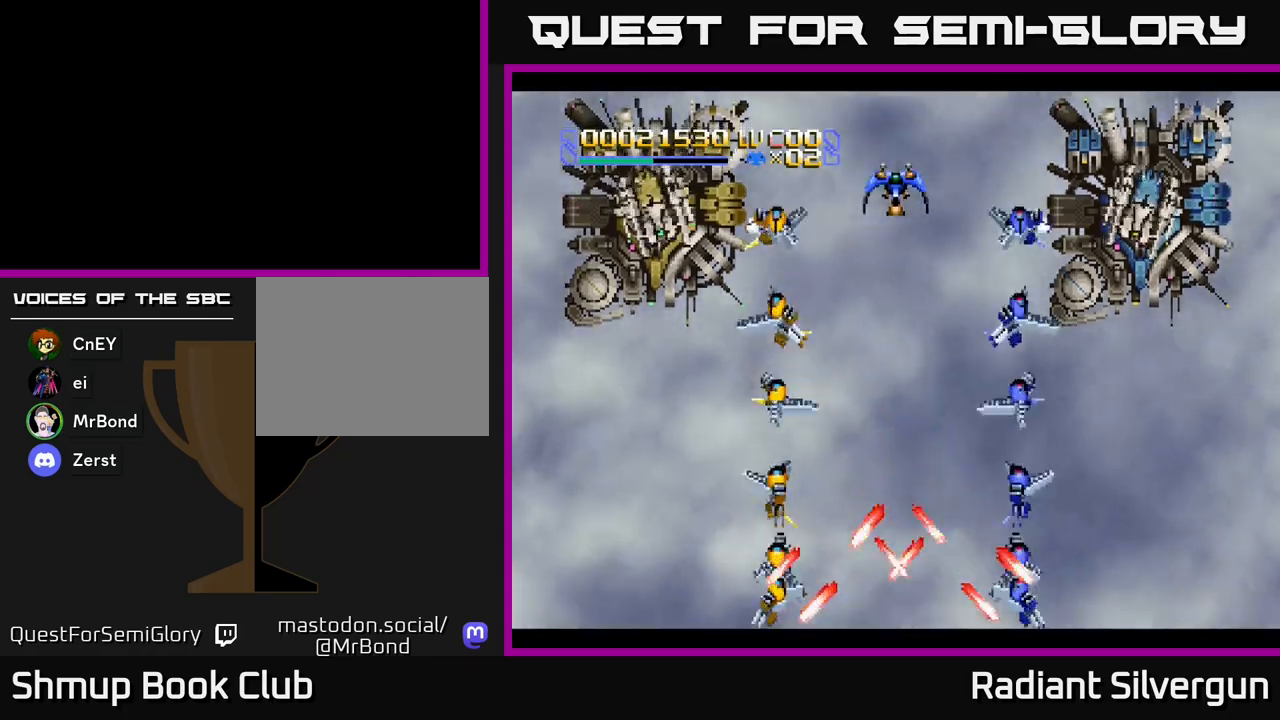
{"buttons": [], "left_stick": "center", "events": []}
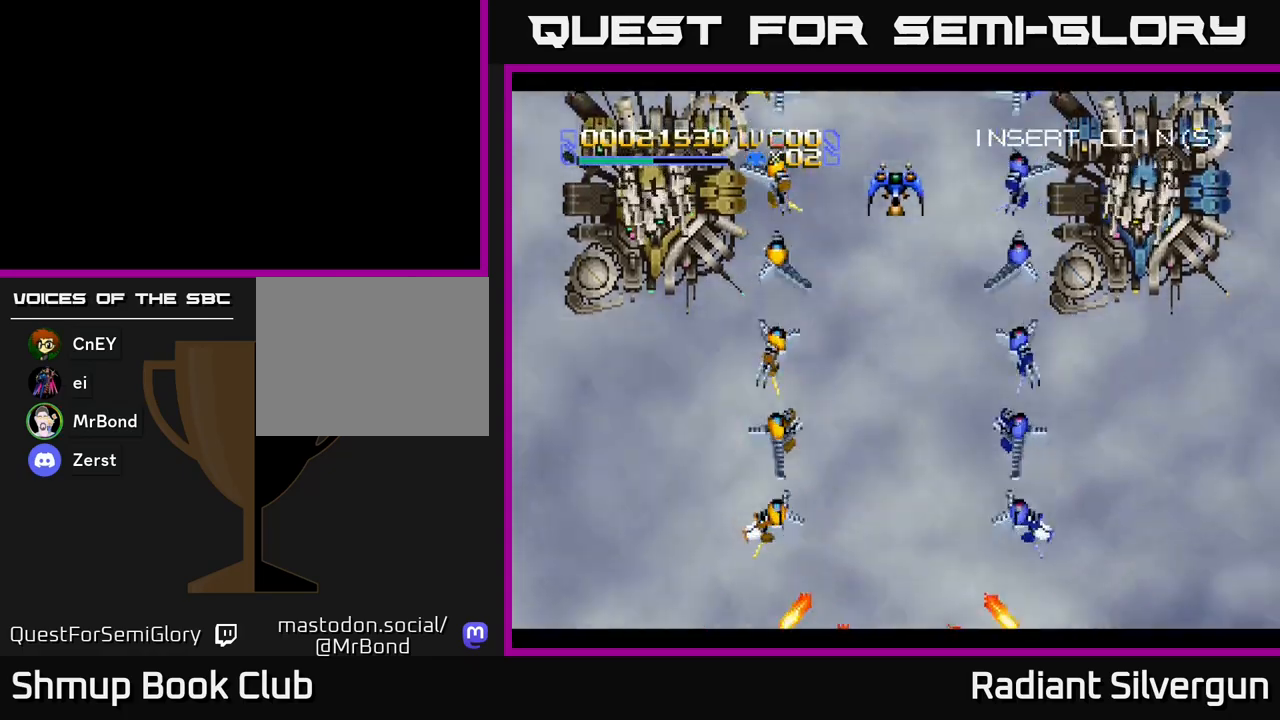
{"buttons": ["DPAD_DOWN"], "left_stick": "center", "events": [[133, "DPAD_DOWN", "down"], [317, "DPAD_DOWN", "up"], [500, "DPAD_DOWN", "down"]]}
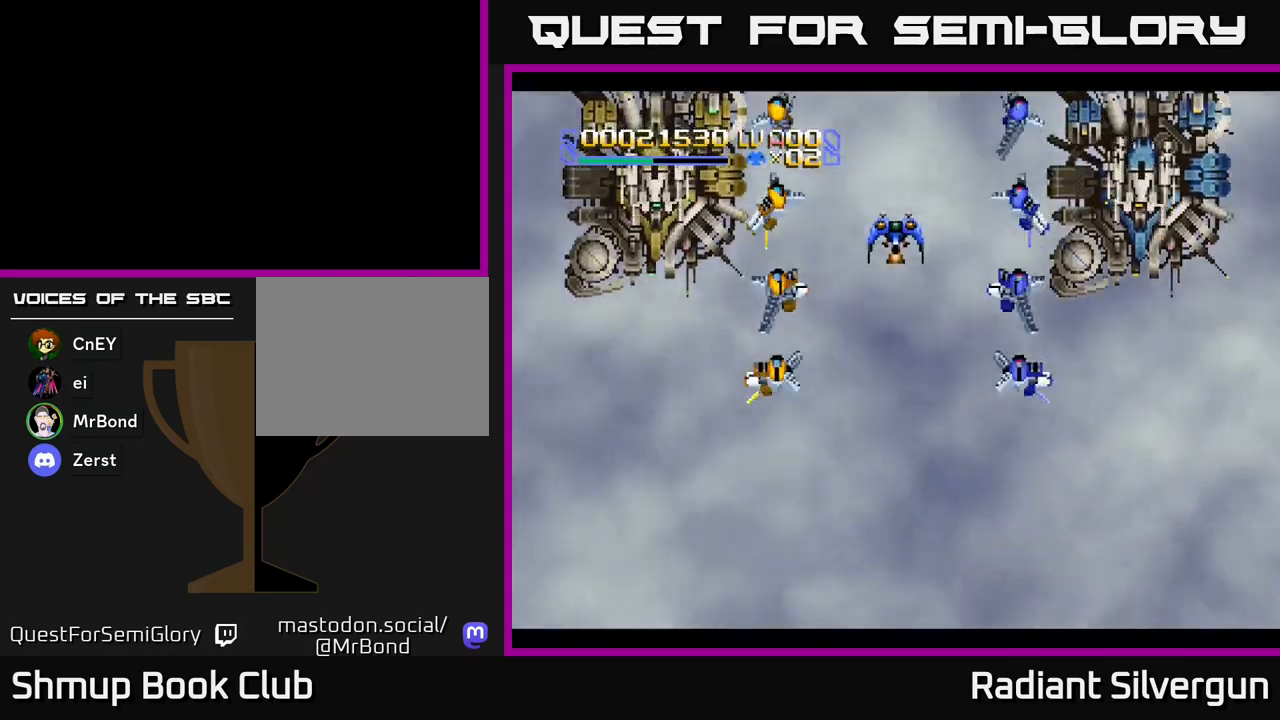
{"buttons": ["DPAD_DOWN"], "left_stick": "center", "events": []}